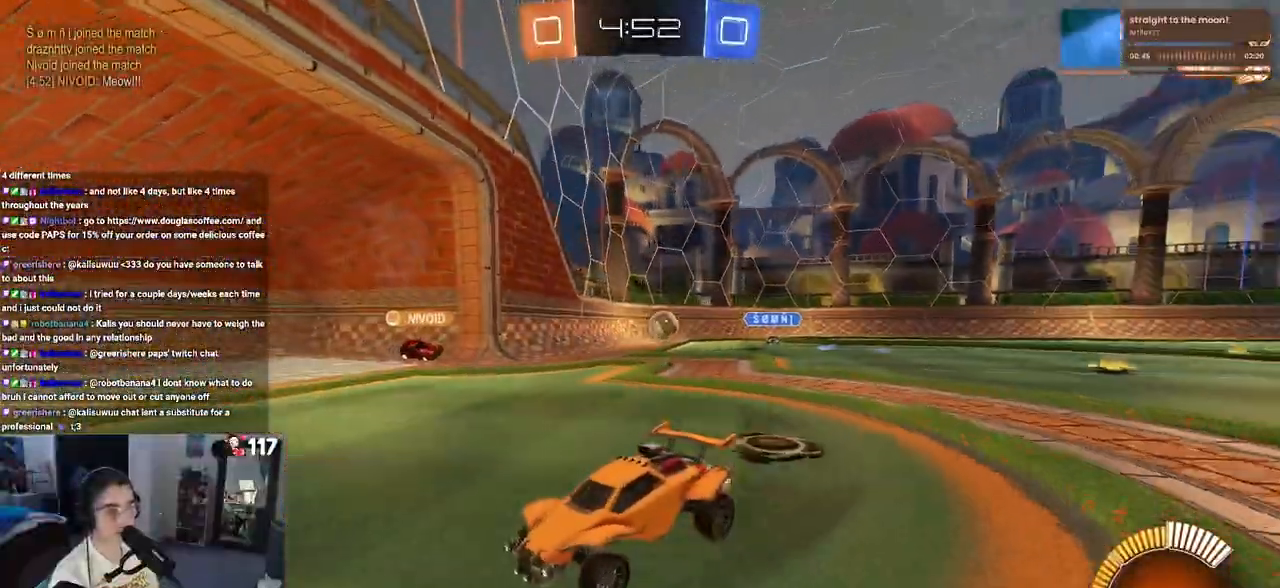
Gameplay with a controller (PlayStation layout); each line is a JSON object with the inputs held at the frame after it. "events" lists button and stick changes between this image and that frame as [ms after this image, input, new state], when the widget could be followed in between.
{"buttons": ["R2"], "left_stick": "right", "right_stick": "center", "events": [[383, "SQUARE", "down"], [500, "SQUARE", "up"]]}
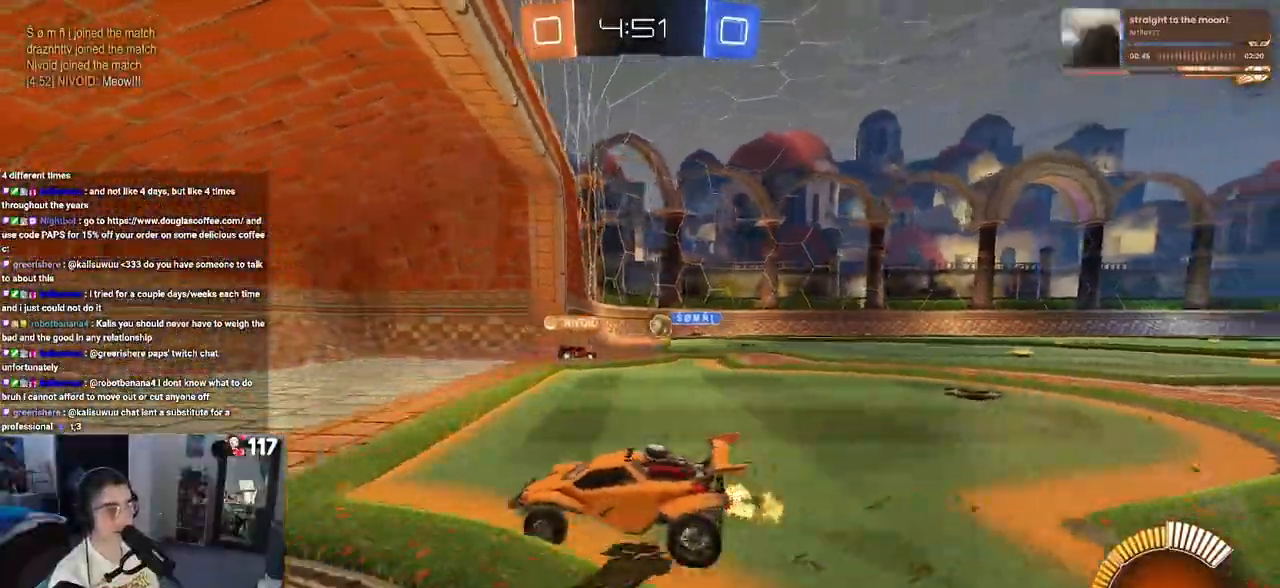
{"buttons": ["R2"], "left_stick": "right", "right_stick": "center", "events": []}
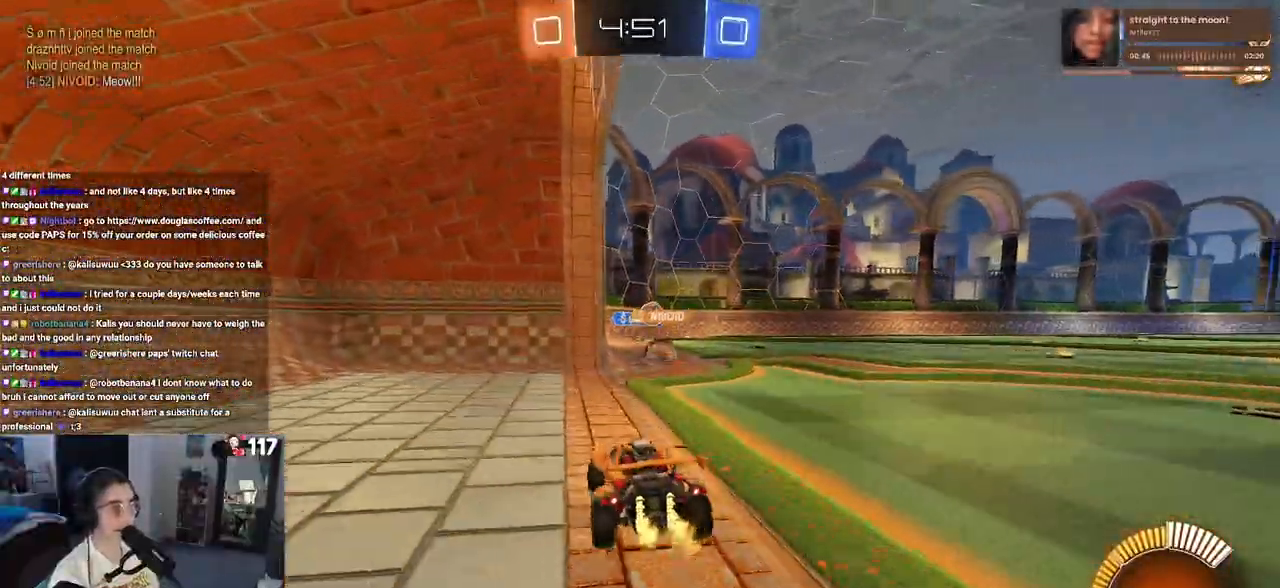
{"buttons": ["R2"], "left_stick": "center", "right_stick": "center", "events": [[33, "left_stick", "center"], [83, "R2", "up"], [167, "L2", "down"], [317, "L2", "up"], [317, "R2", "down"]]}
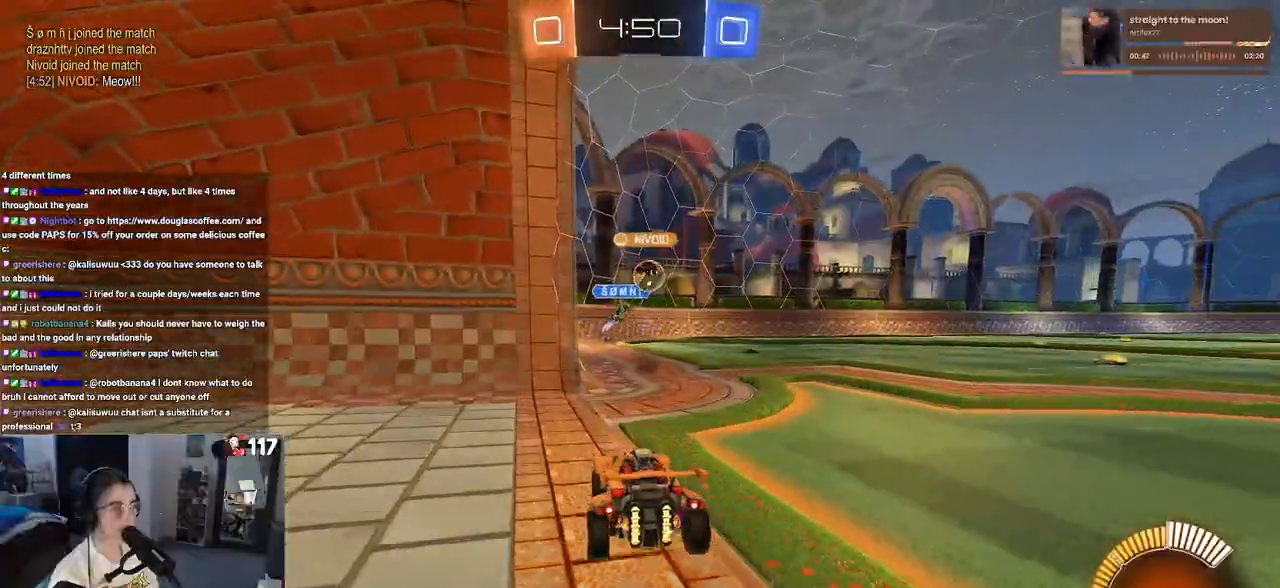
{"buttons": ["R2"], "left_stick": "right", "right_stick": "center", "events": [[167, "left_stick", "right"], [350, "left_stick", "center"], [467, "left_stick", "right"]]}
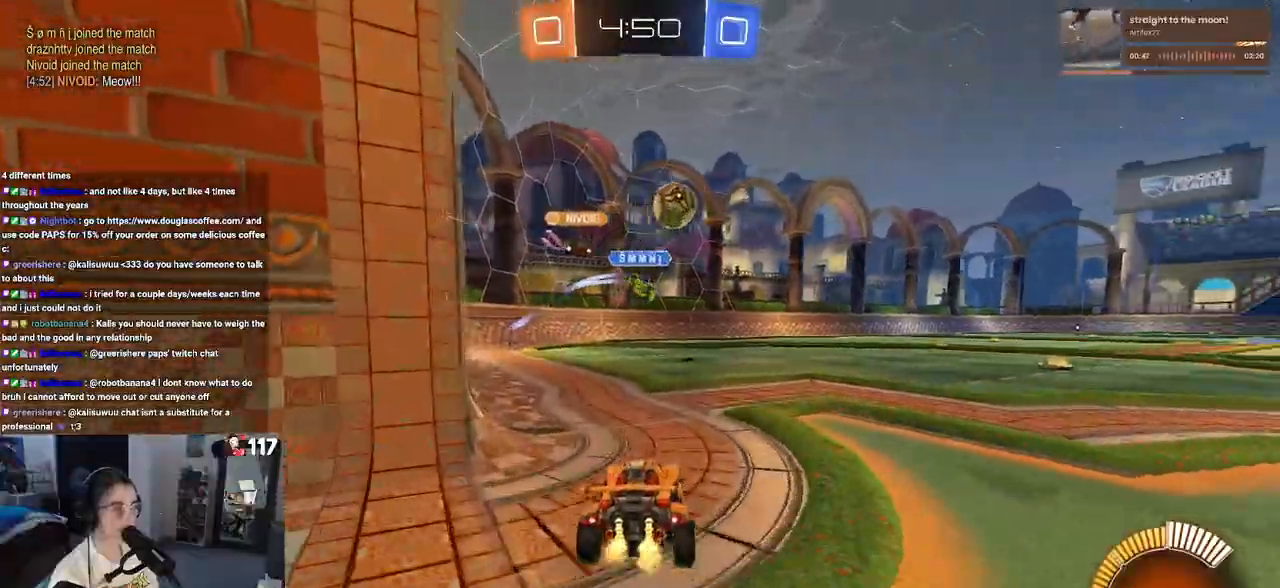
{"buttons": ["R1", "R2"], "left_stick": "right", "right_stick": "center", "events": [[467, "R1", "down"]]}
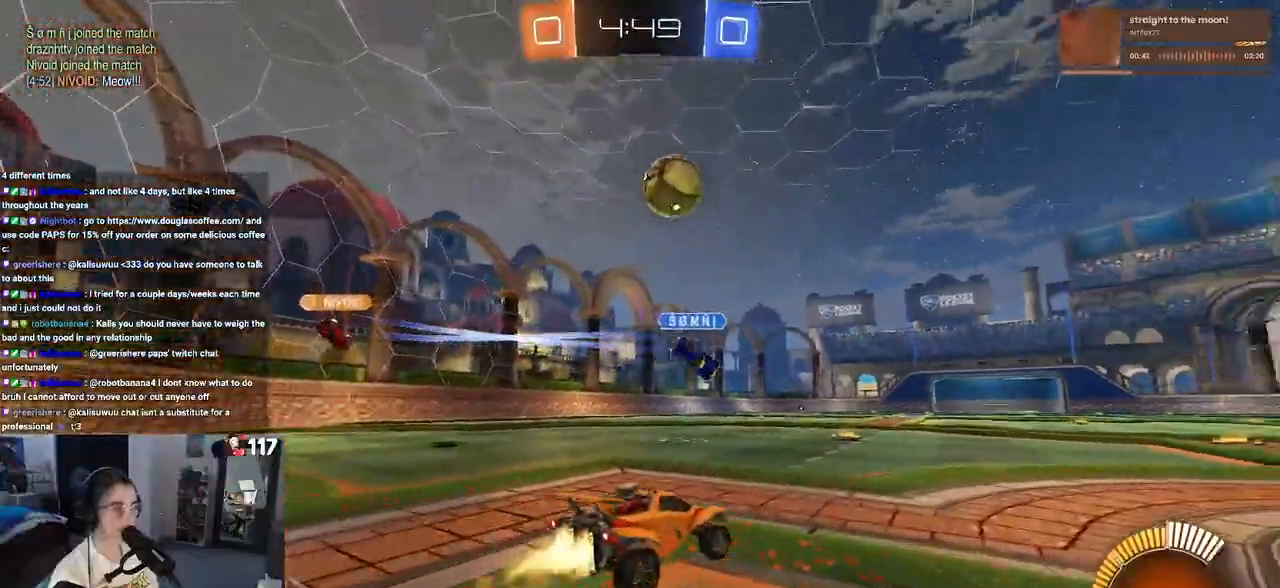
{"buttons": ["CROSS", "R1", "R2"], "left_stick": "down", "right_stick": "center", "events": [[133, "left_stick", "center"], [400, "CROSS", "down"], [400, "left_stick", "down"]]}
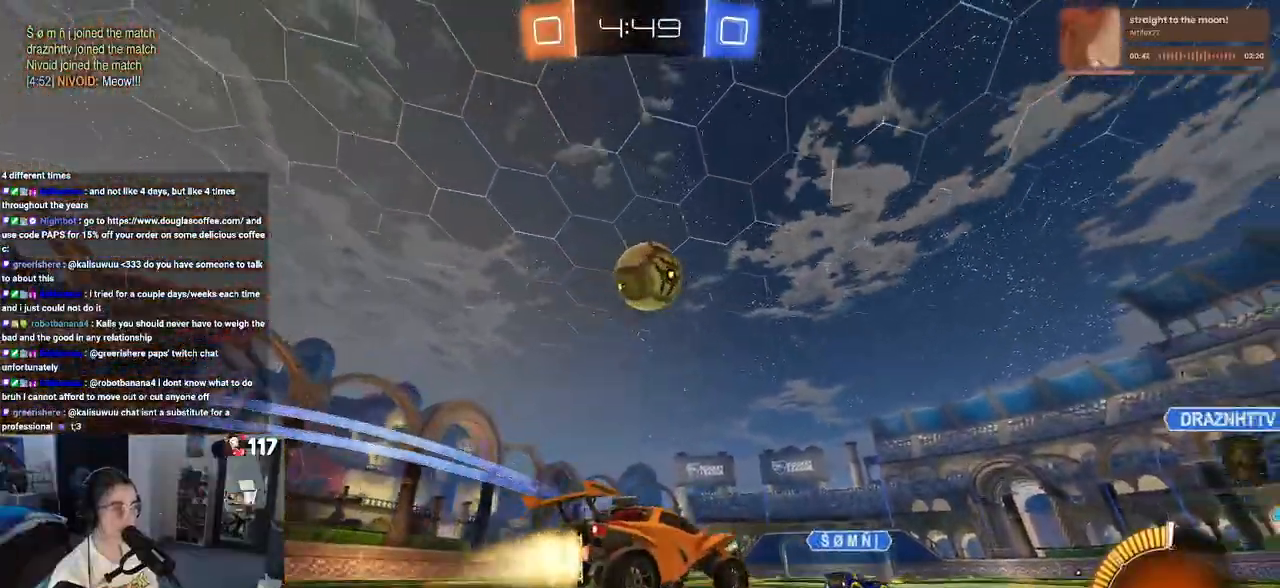
{"buttons": ["L1", "R1", "R2"], "left_stick": "left", "right_stick": "center", "events": [[33, "CROSS", "up"], [33, "left_stick", "center"], [83, "CROSS", "down"], [150, "left_stick", "down"], [333, "CROSS", "up"], [417, "left_stick", "left"], [433, "L1", "down"]]}
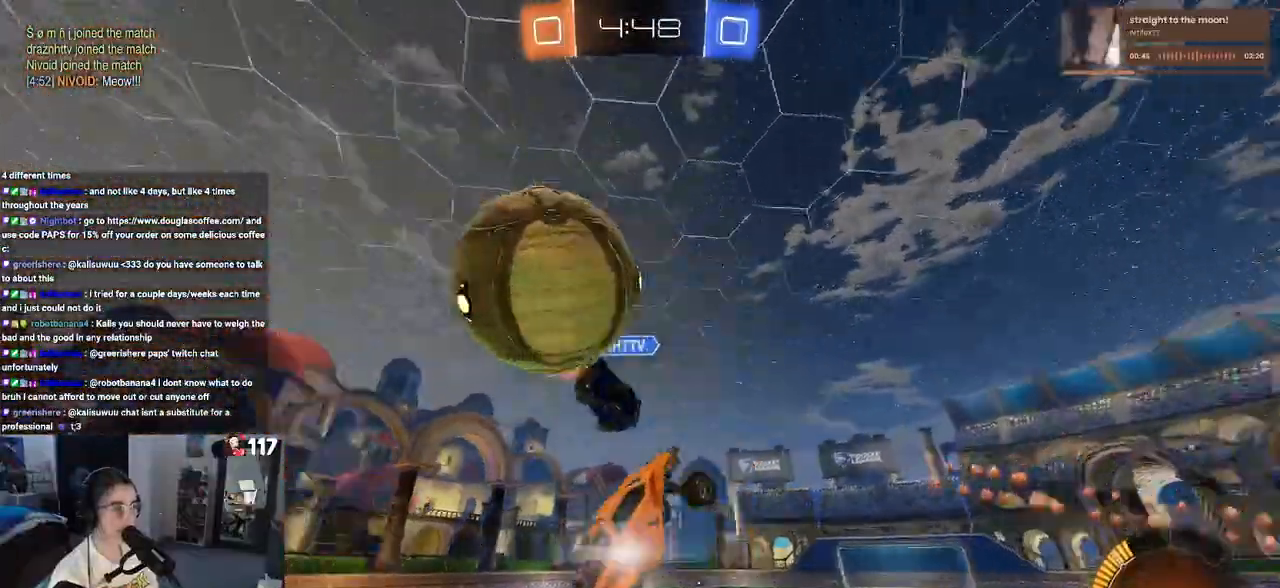
{"buttons": ["SQUARE", "R2"], "left_stick": "left", "right_stick": "center", "events": [[50, "R1", "up"], [67, "left_stick", "down-left"], [167, "L1", "up"], [233, "left_stick", "down"], [433, "left_stick", "left"], [500, "SQUARE", "down"]]}
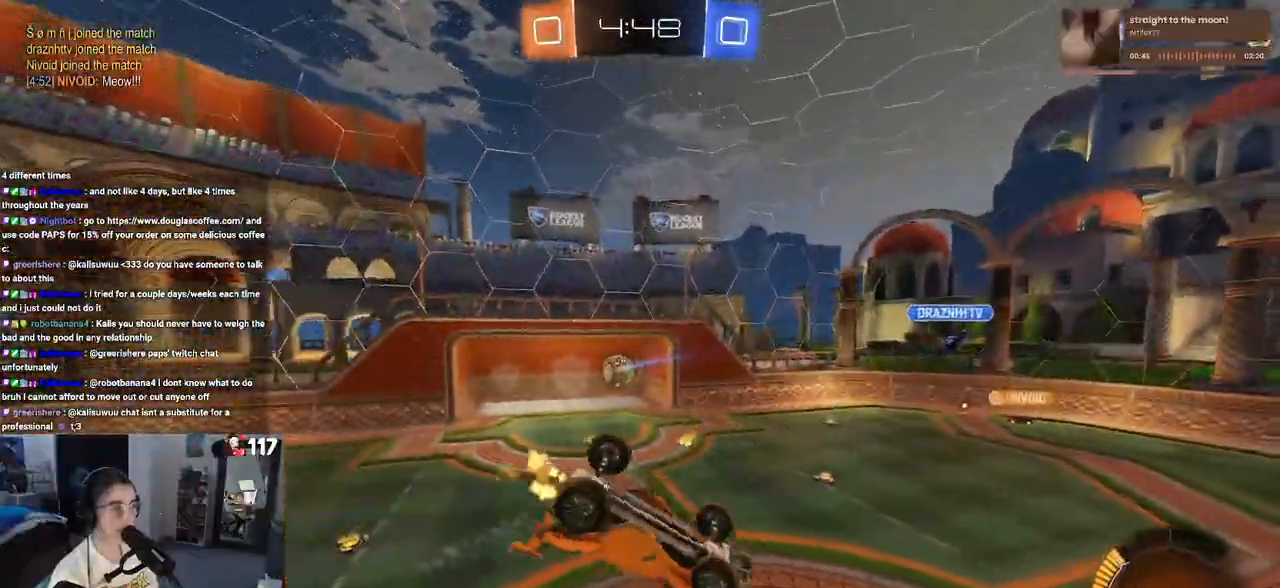
{"buttons": ["R2"], "left_stick": "center", "right_stick": "center", "events": [[267, "left_stick", "center"], [350, "SQUARE", "up"]]}
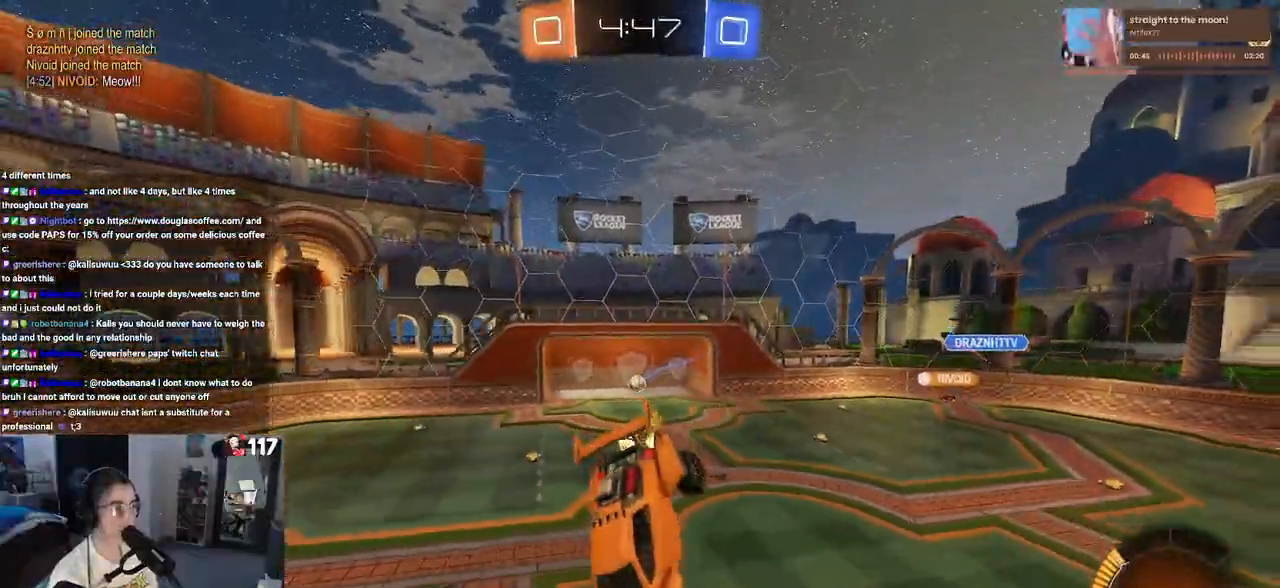
{"buttons": ["R2"], "left_stick": "center", "right_stick": "center", "events": [[50, "TRIANGLE", "down"], [167, "TRIANGLE", "up"]]}
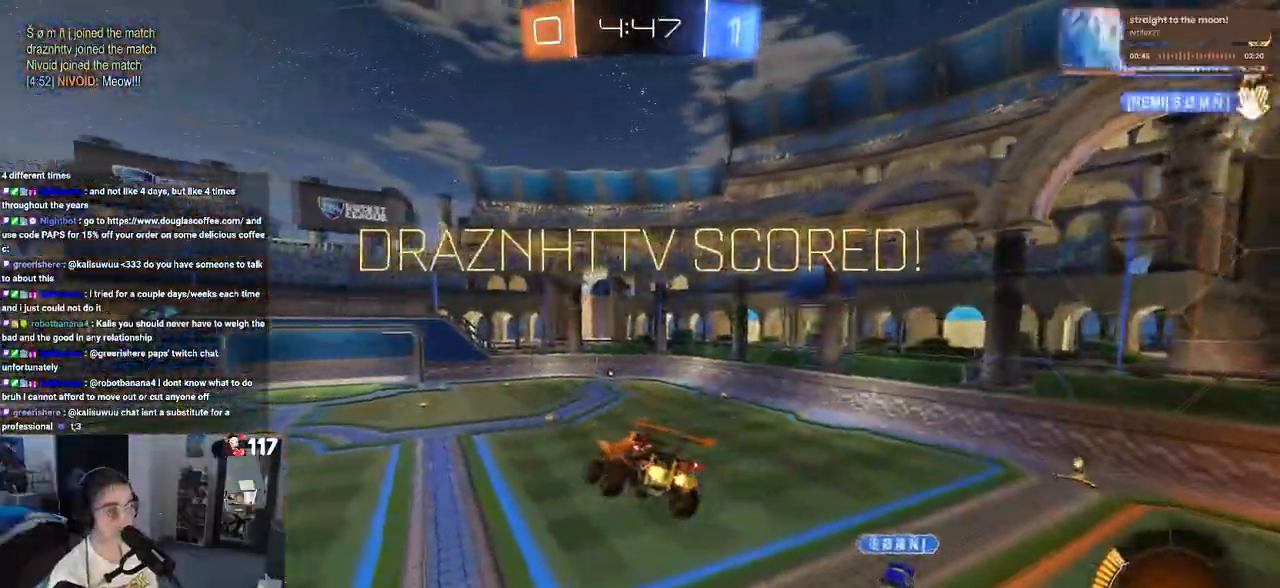
{"buttons": ["R2"], "left_stick": "center", "right_stick": "center", "events": []}
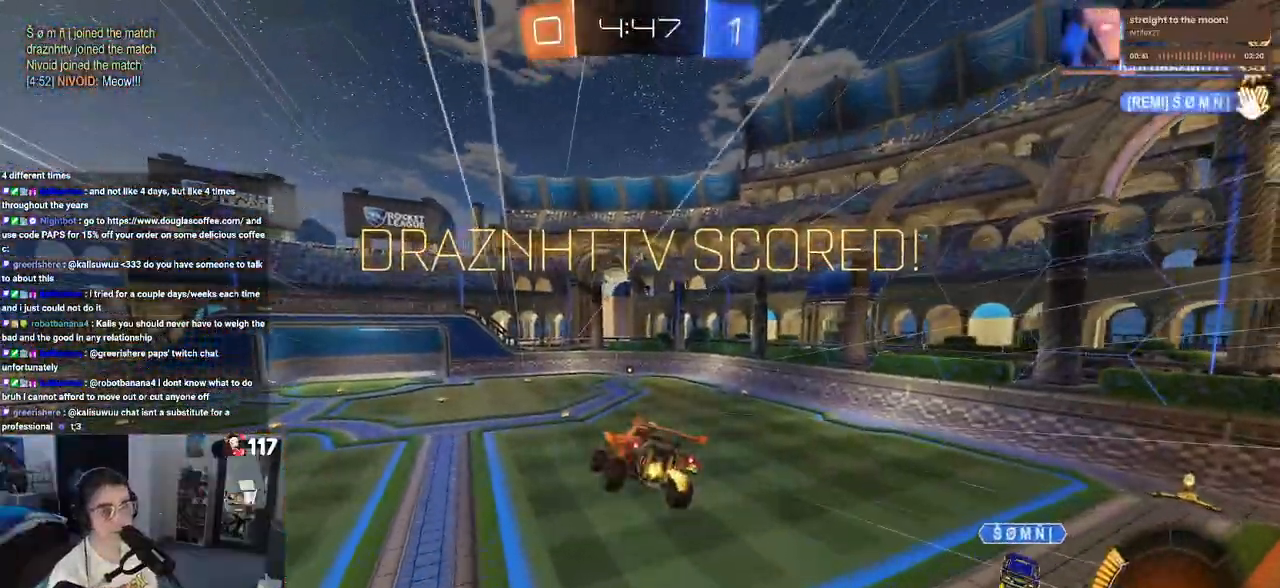
{"buttons": ["SQUARE", "R2"], "left_stick": "center", "right_stick": "center", "events": [[400, "left_stick", "down-left"], [467, "SQUARE", "down"], [500, "left_stick", "center"]]}
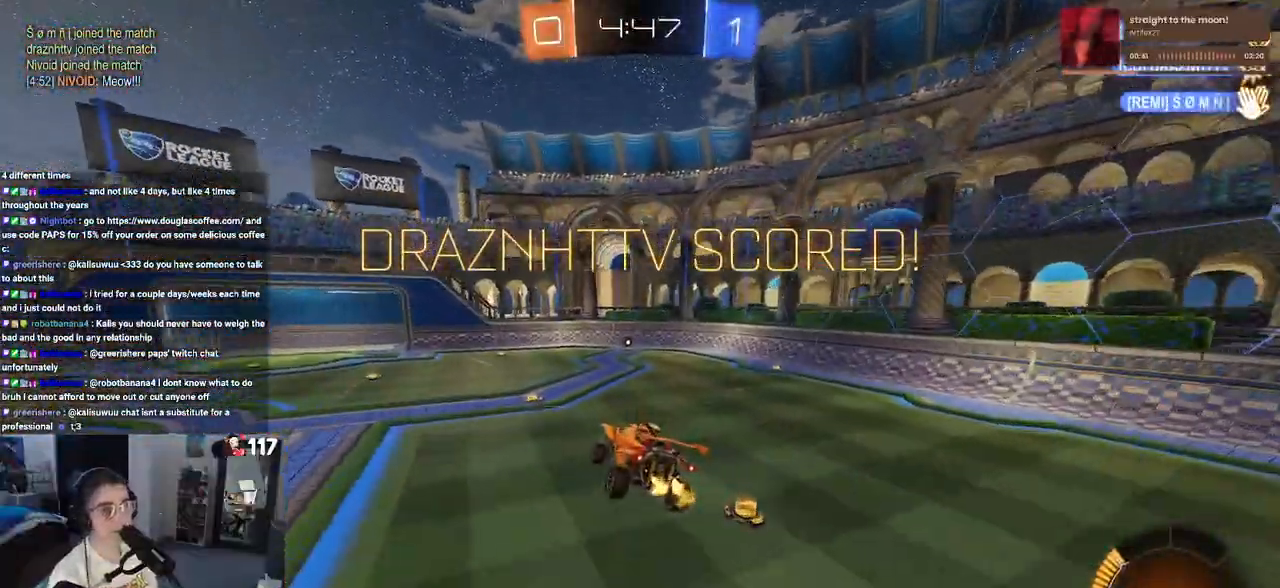
{"buttons": ["R2", "R3"], "left_stick": "right", "right_stick": "center", "events": [[50, "SQUARE", "up"], [150, "left_stick", "right"], [267, "R3", "down"]]}
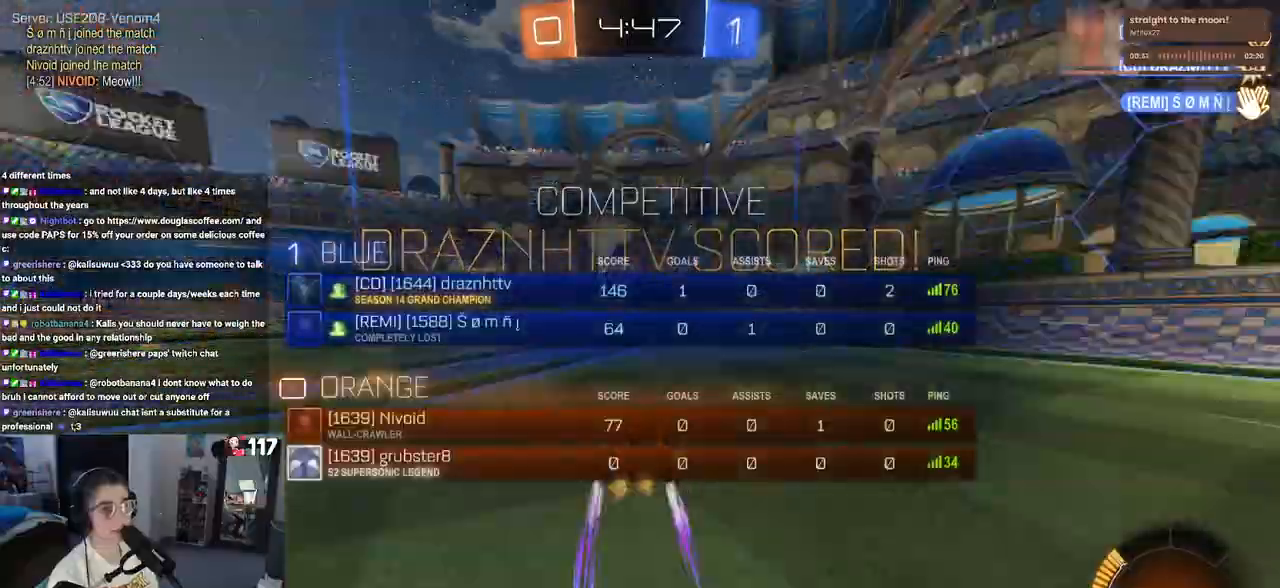
{"buttons": ["R2"], "left_stick": "right", "right_stick": "center", "events": [[17, "R3", "up"], [300, "R3", "down"], [483, "R3", "up"]]}
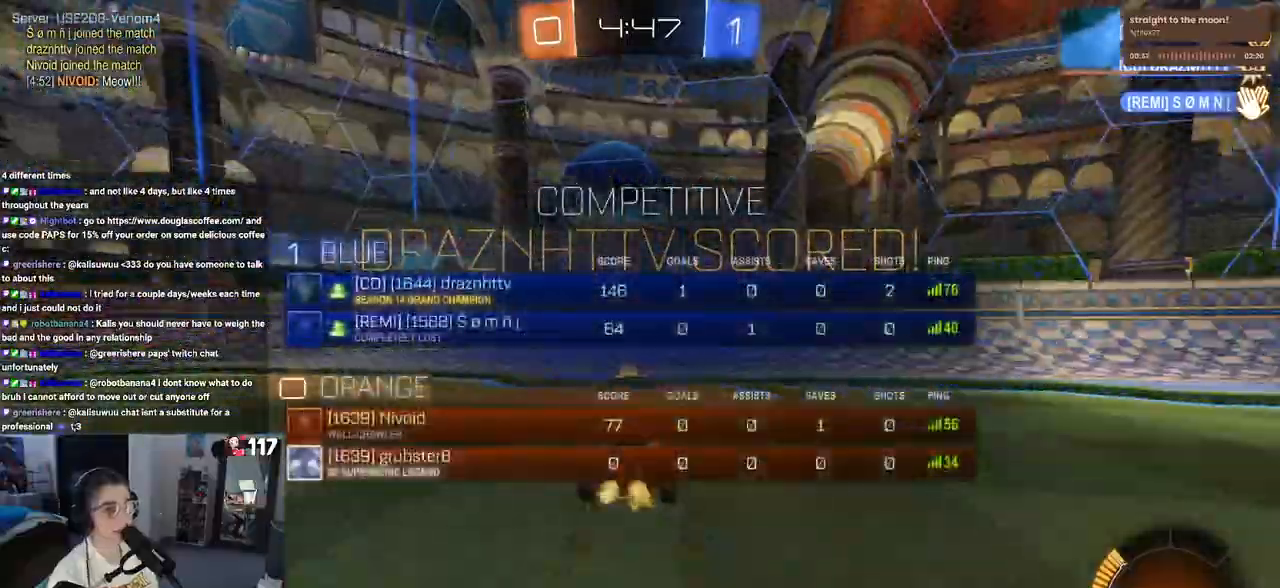
{"buttons": ["R2"], "left_stick": "right", "right_stick": "center", "events": []}
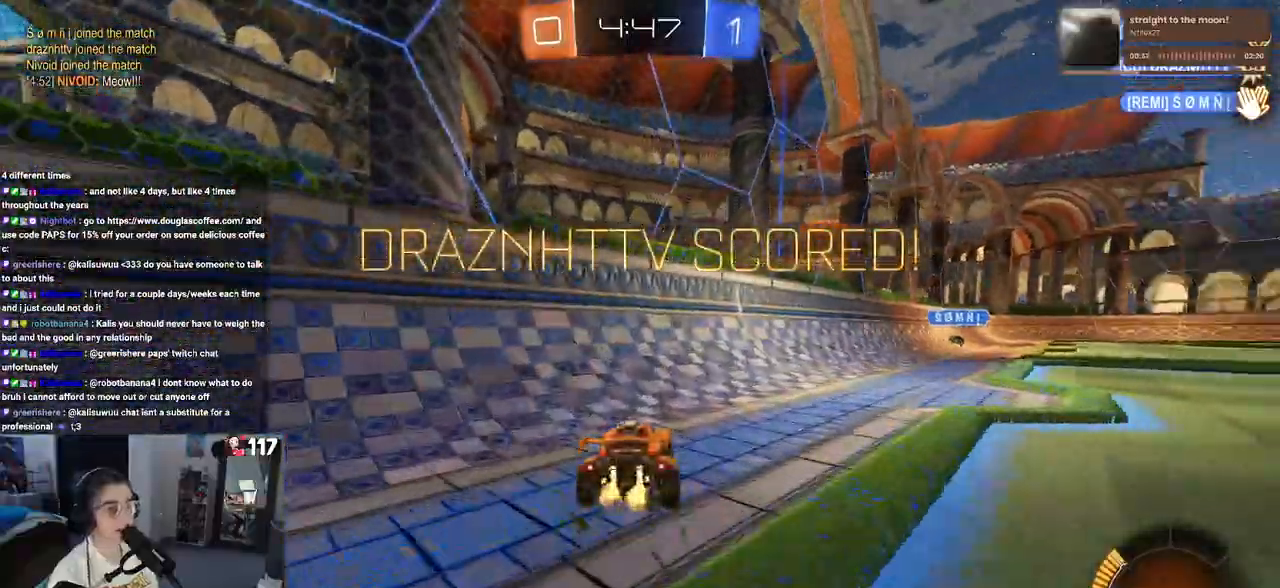
{"buttons": ["R2"], "left_stick": "right", "right_stick": "center", "events": []}
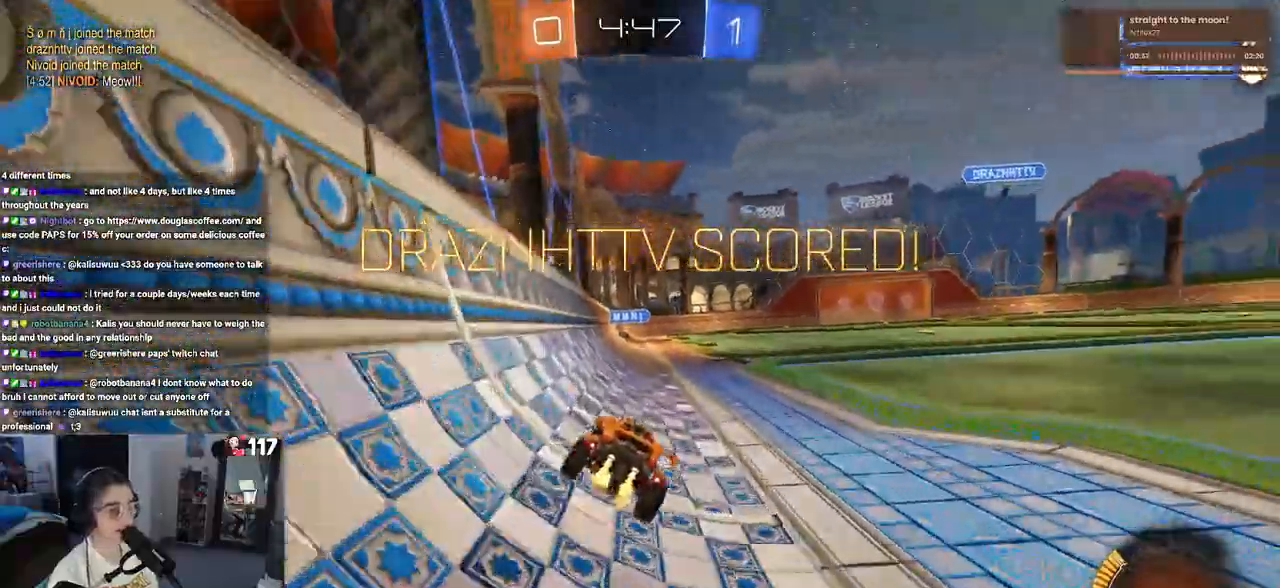
{"buttons": [], "left_stick": "center", "right_stick": "center", "events": [[150, "left_stick", "center"], [167, "R2", "up"]]}
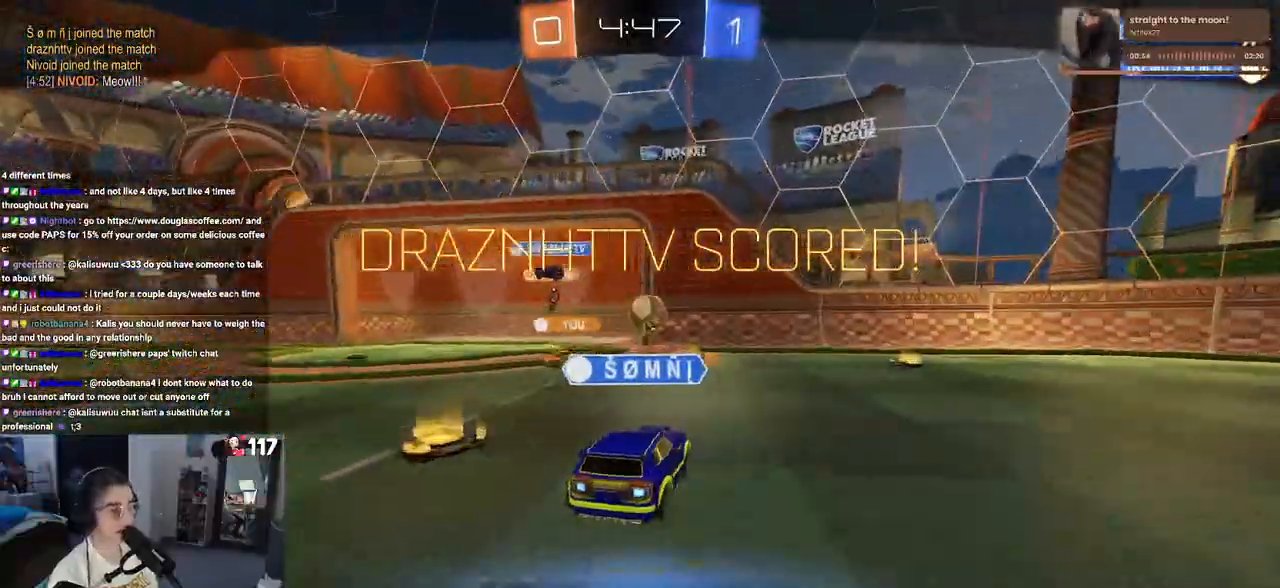
{"buttons": [], "left_stick": "center", "right_stick": "center", "events": []}
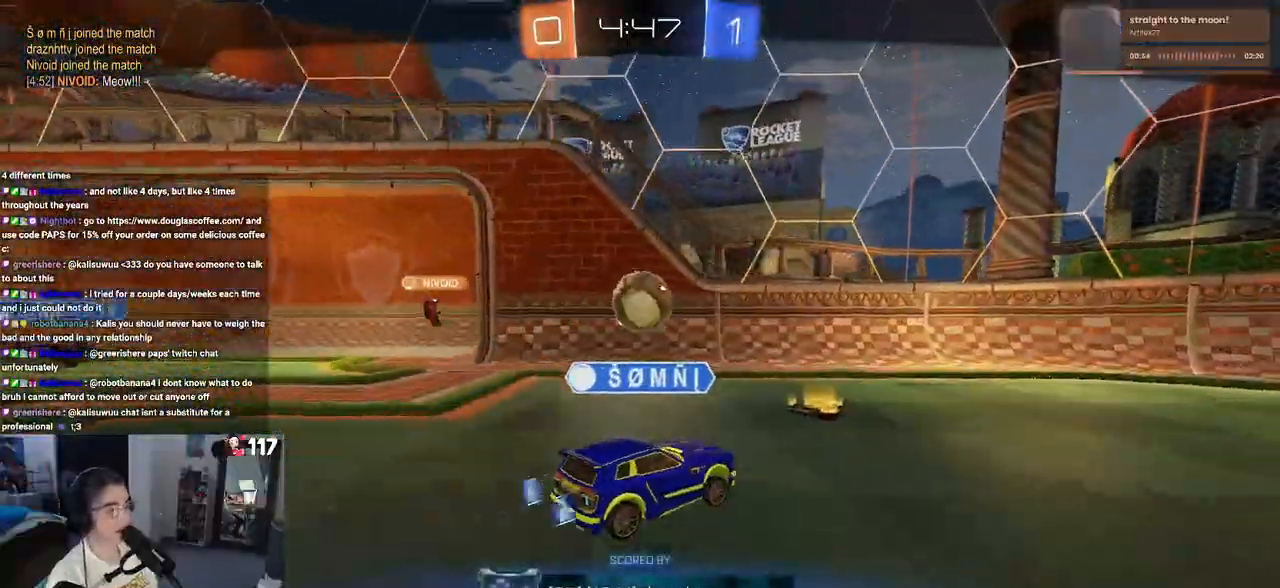
{"buttons": [], "left_stick": "center", "right_stick": "center", "events": []}
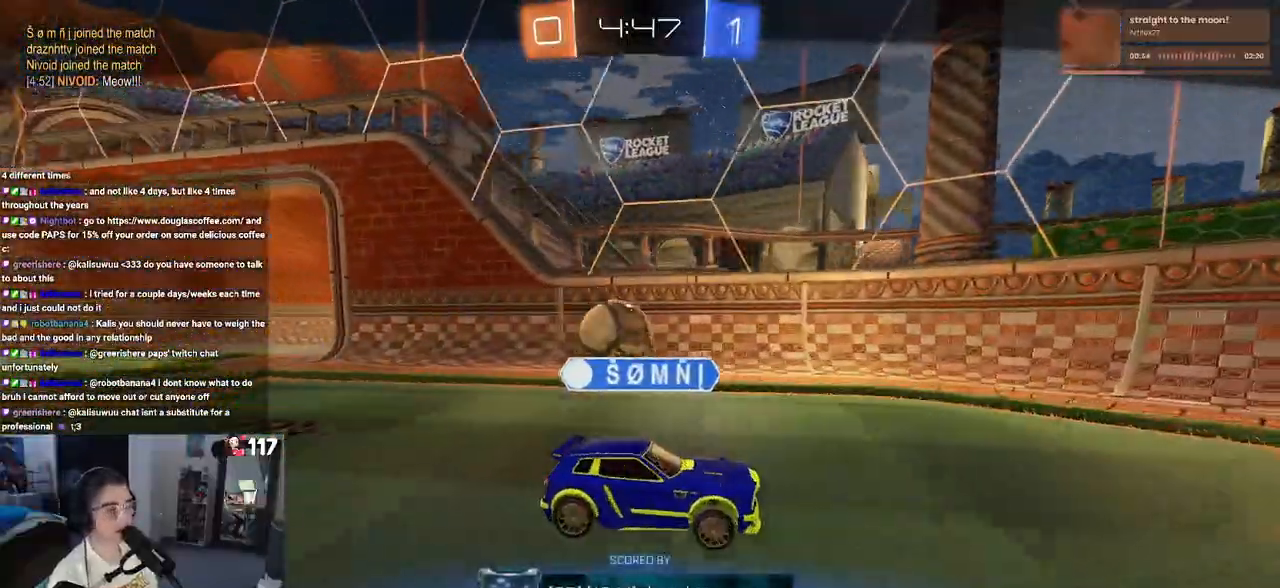
{"buttons": [], "left_stick": "center", "right_stick": "center", "events": []}
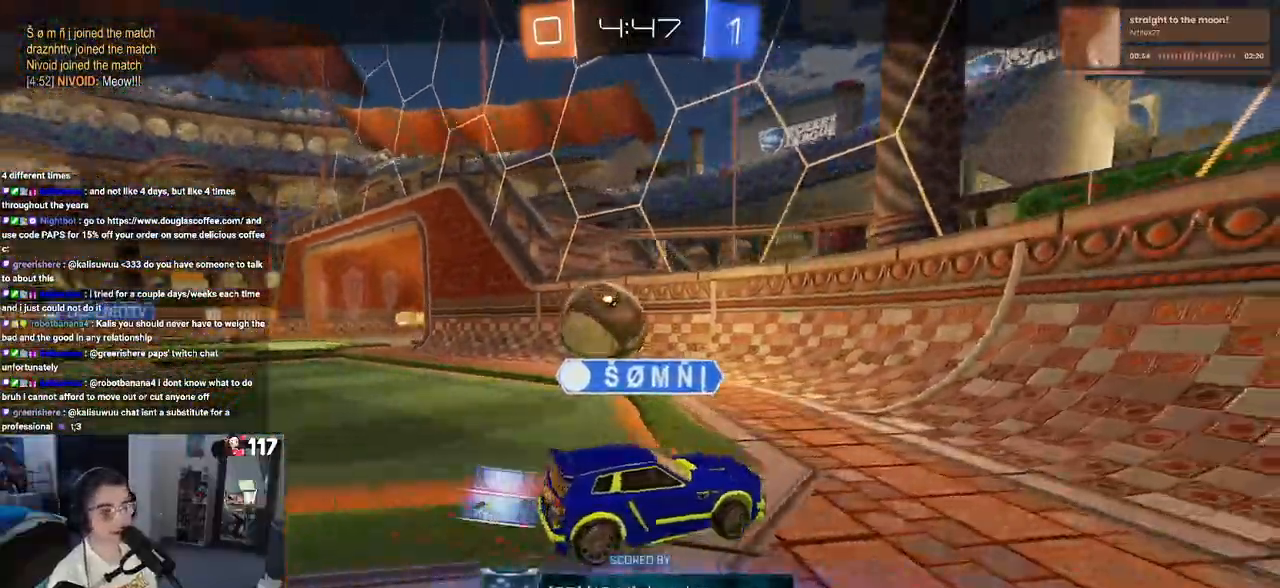
{"buttons": [], "left_stick": "center", "right_stick": "center", "events": []}
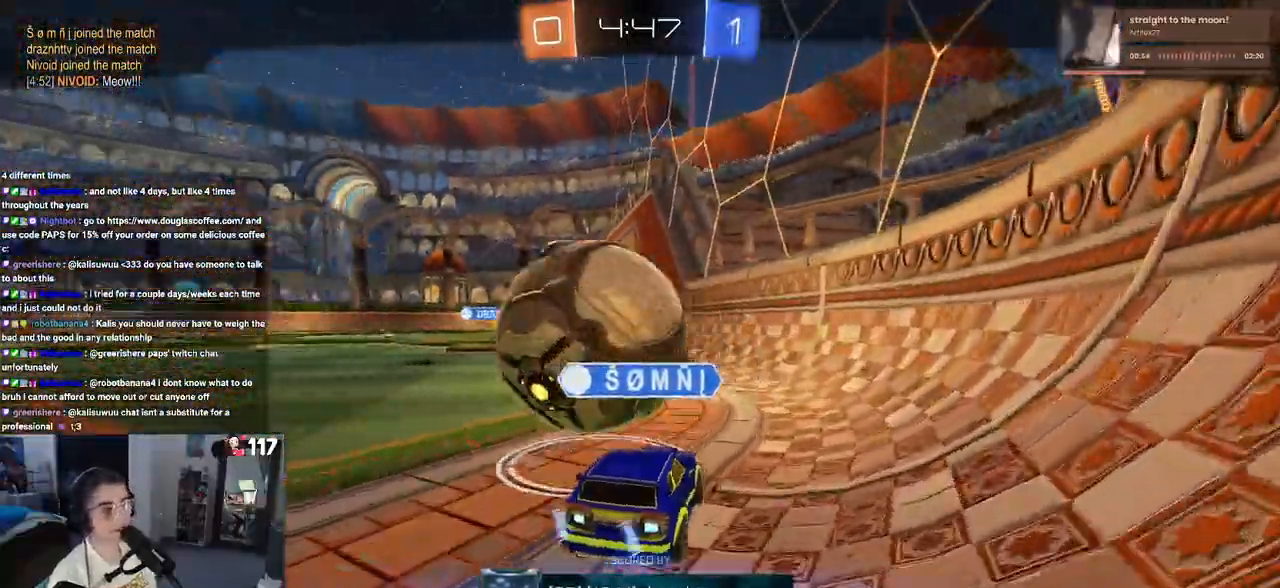
{"buttons": ["CROSS"], "left_stick": "center", "right_stick": "center", "events": [[483, "CROSS", "down"]]}
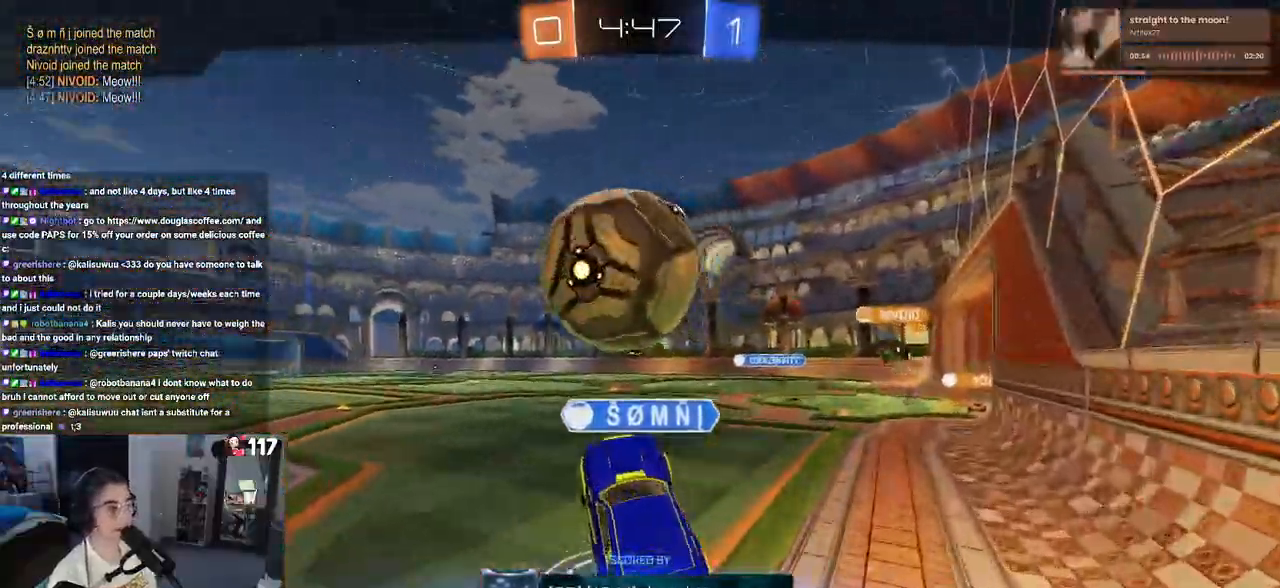
{"buttons": ["CROSS"], "left_stick": "center", "right_stick": "center", "events": [[100, "CROSS", "up"], [250, "CROSS", "down"], [400, "CROSS", "up"], [483, "CROSS", "down"]]}
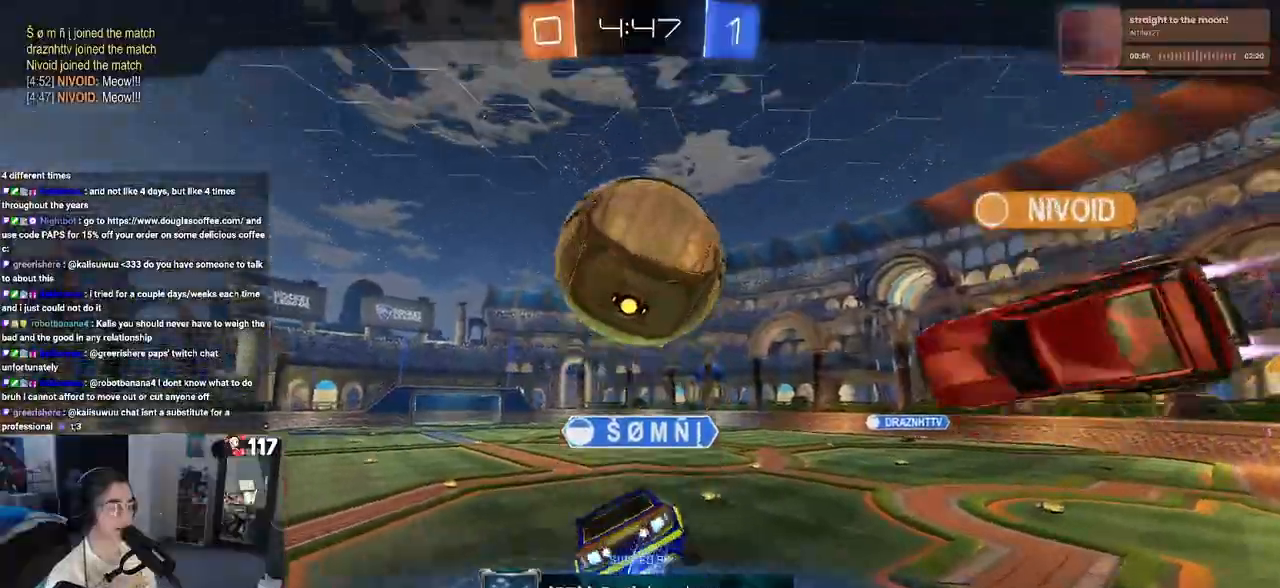
{"buttons": [], "left_stick": "center", "right_stick": "center", "events": [[167, "CROSS", "up"], [283, "CROSS", "down"], [433, "CROSS", "up"]]}
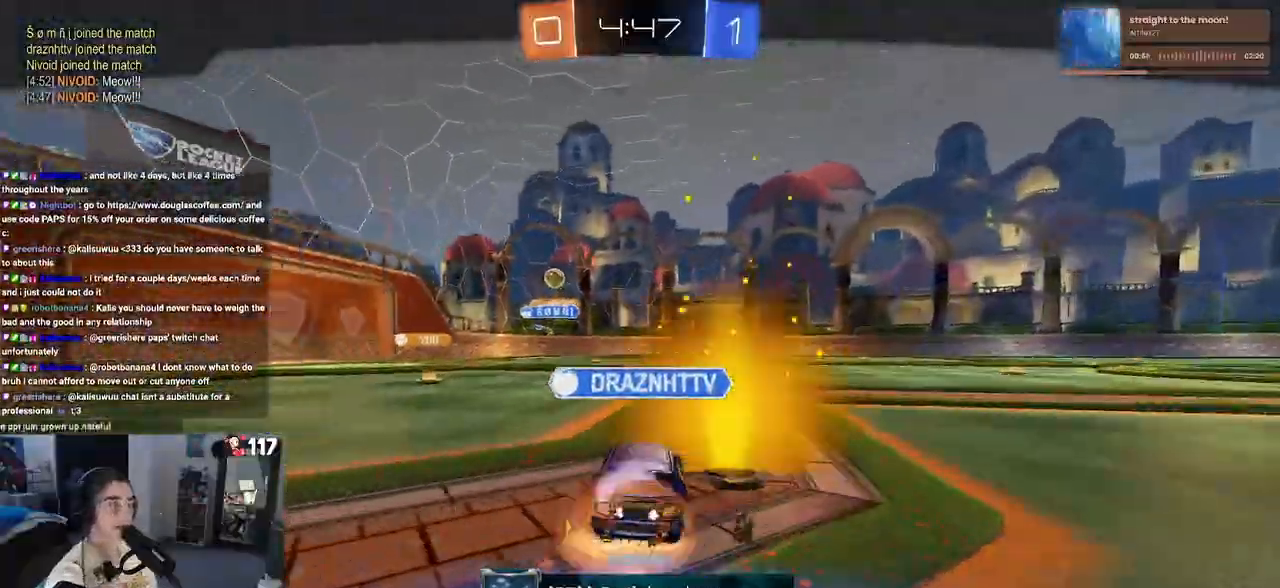
{"buttons": [], "left_stick": "center", "right_stick": "center", "events": []}
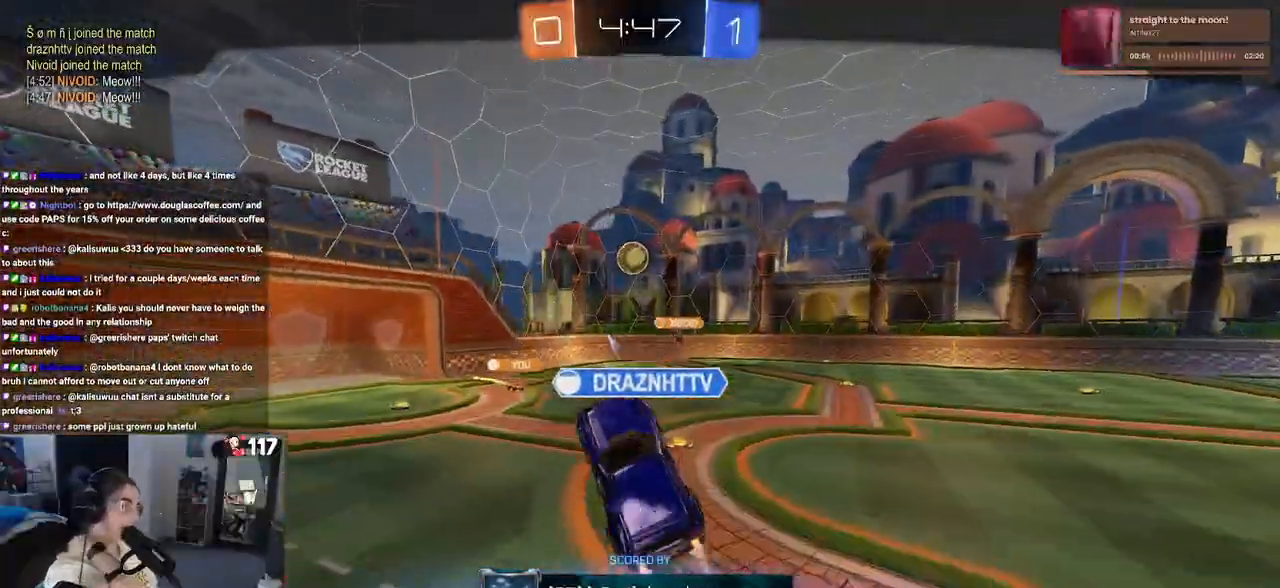
{"buttons": [], "left_stick": "center", "right_stick": "center", "events": []}
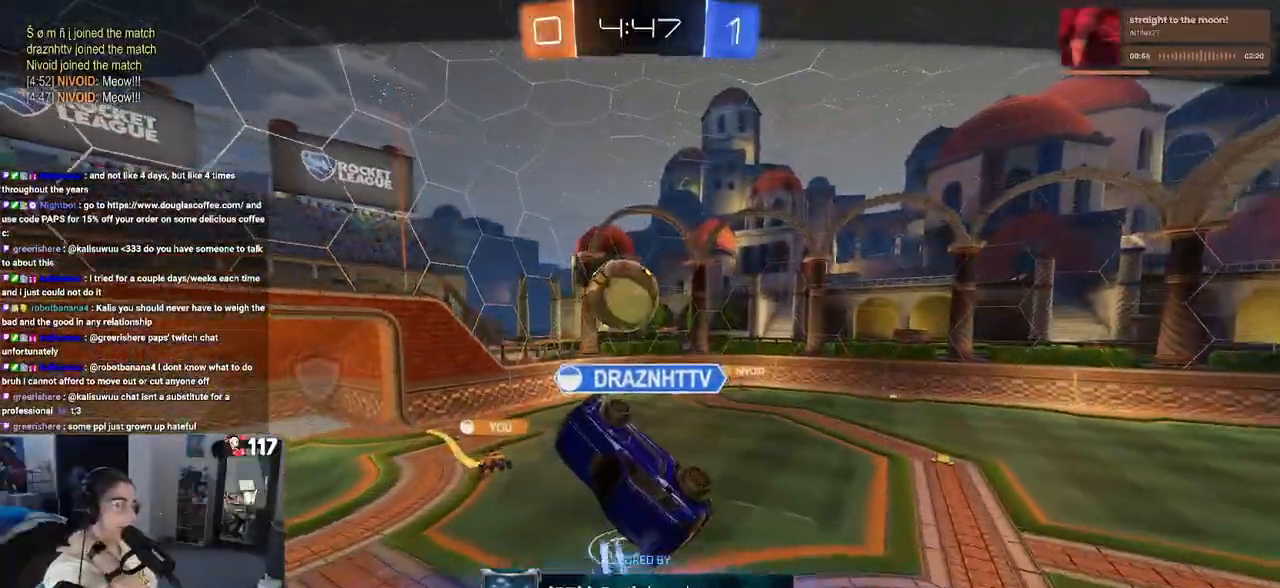
{"buttons": [], "left_stick": "center", "right_stick": "center", "events": [[133, "CROSS", "down"], [283, "CROSS", "up"]]}
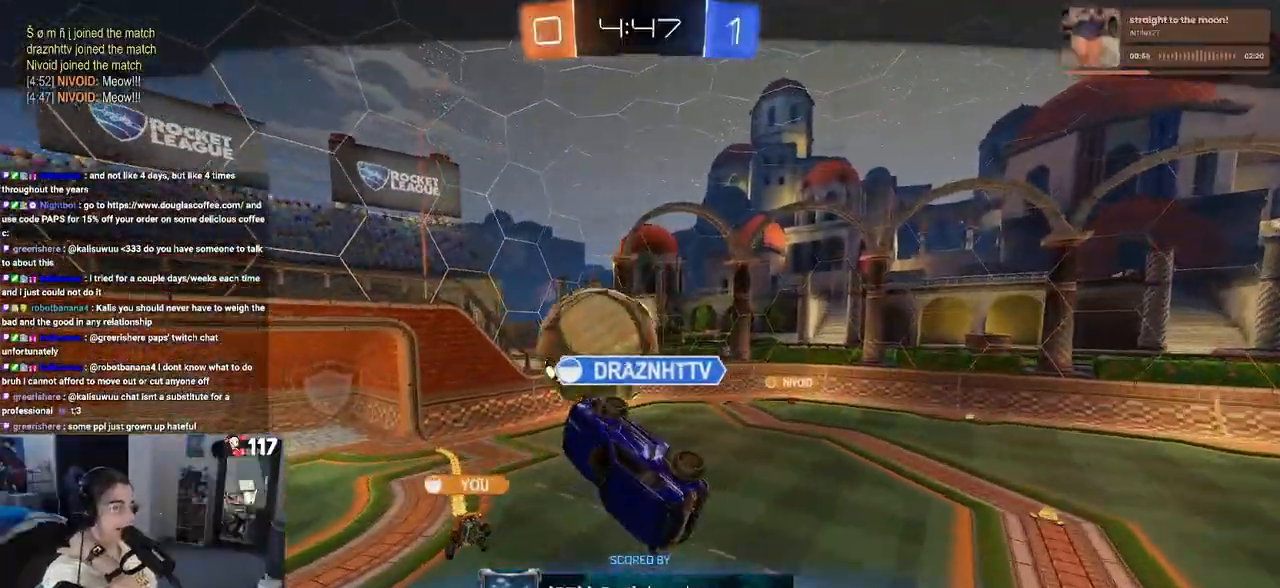
{"buttons": ["CROSS"], "left_stick": "center", "right_stick": "center", "events": [[167, "CROSS", "down"], [383, "CROSS", "up"], [417, "CROSS", "down"]]}